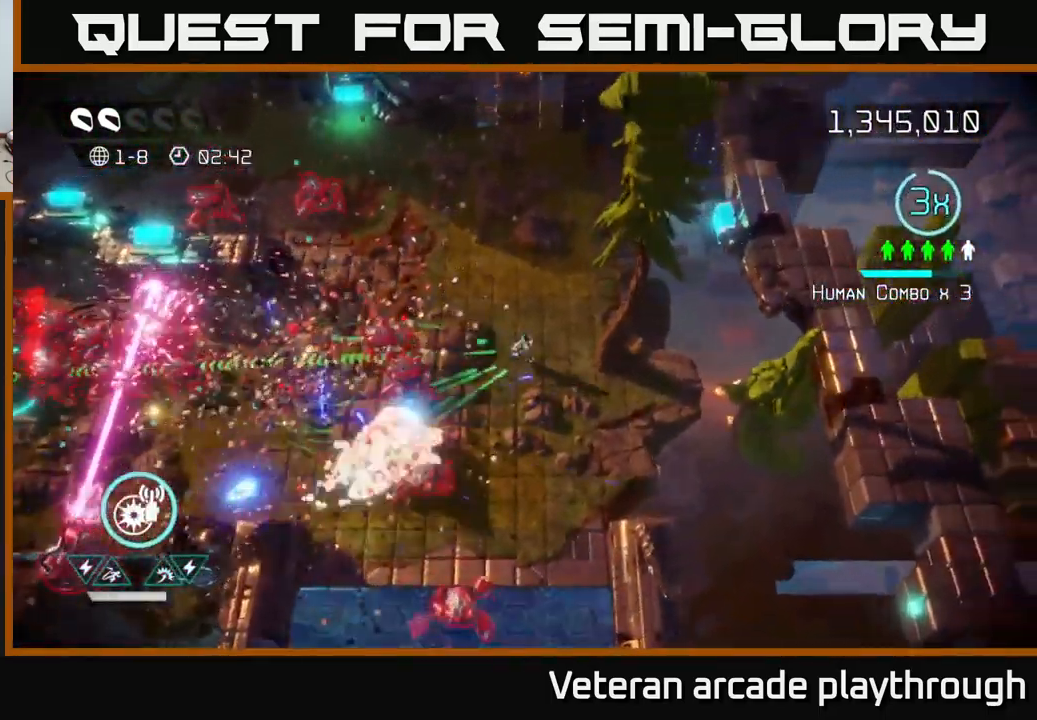
Gameplay with a controller (Xbox layout); each line is a JSON object with the inputs held at the frame after it. "events" lists button and stick changes between this image and that frame as [ms after this image, input, new state], when the widget could be followed in between.
{"buttons": [], "left_stick": "down-left", "right_stick": "up-left", "events": [[100, "left_stick", "down"], [284, "right_stick", "down"], [367, "left_stick", "down-left"], [417, "right_stick", "left"], [467, "right_stick", "up-left"]]}
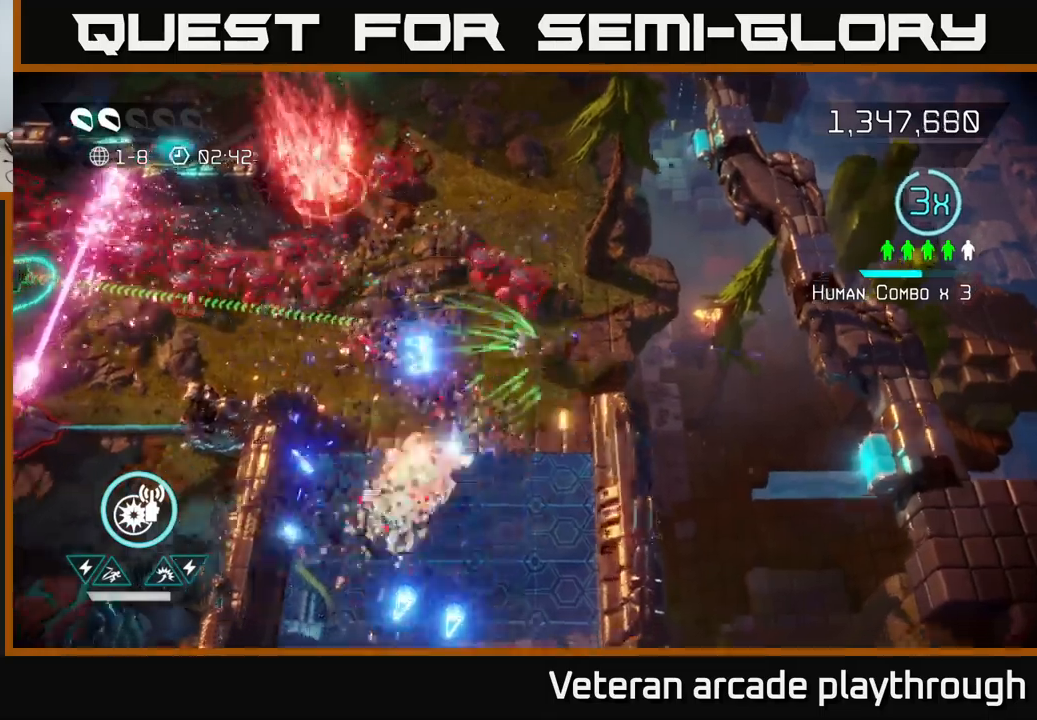
{"buttons": ["R2"], "left_stick": "left", "right_stick": "left", "events": [[67, "left_stick", "left"], [100, "right_stick", "left"], [383, "R2", "down"]]}
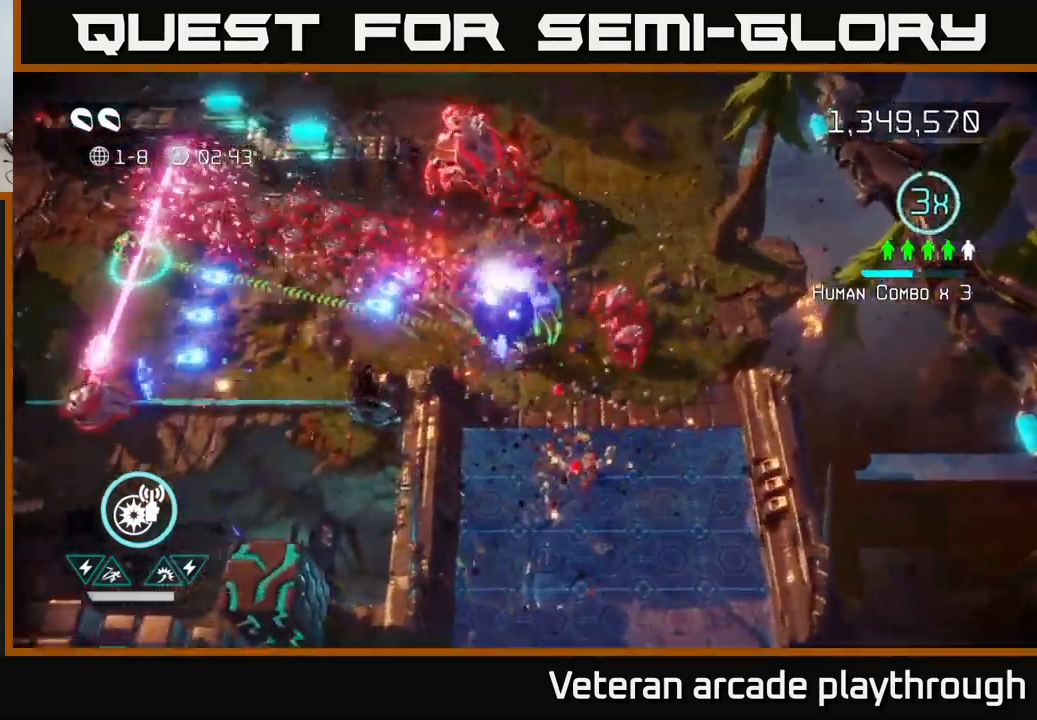
{"buttons": [], "left_stick": "left", "right_stick": "up-left", "events": [[17, "R2", "up"], [100, "right_stick", "up-left"], [317, "R2", "down"], [467, "R2", "up"]]}
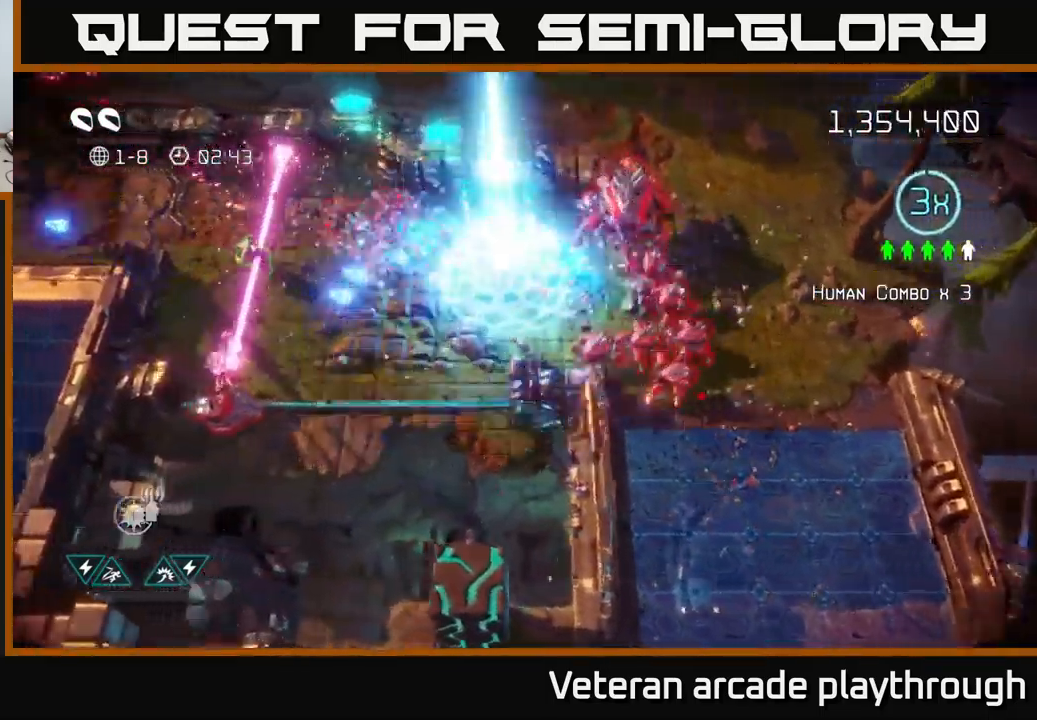
{"buttons": [], "left_stick": "up-left", "right_stick": "left", "events": [[333, "left_stick", "up-left"], [333, "right_stick", "left"]]}
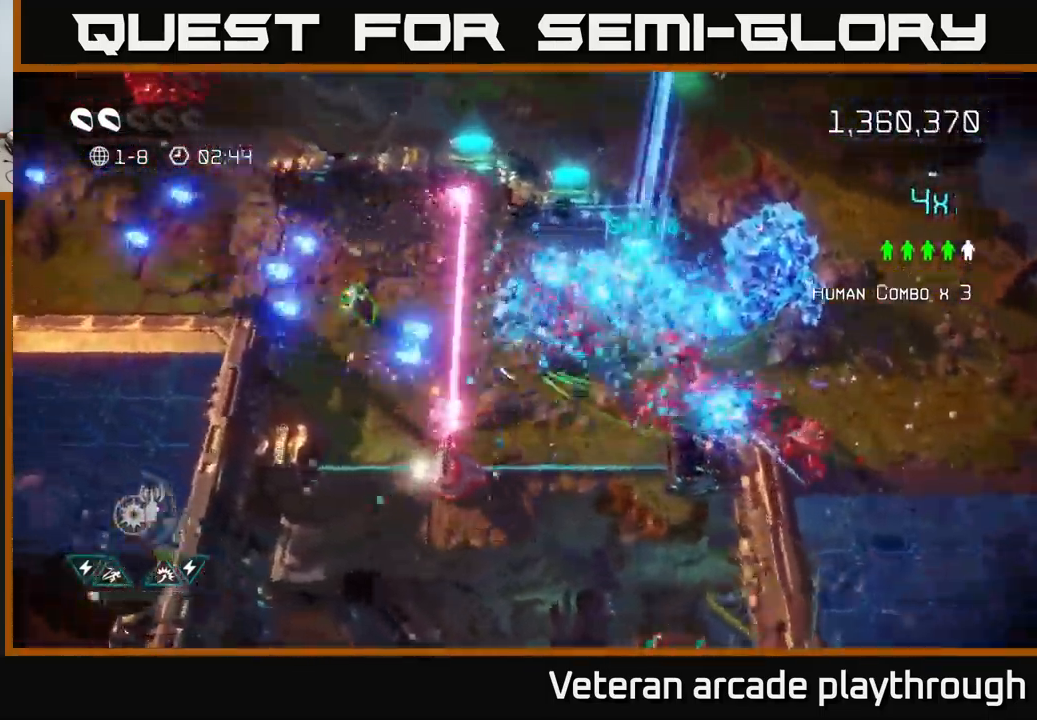
{"buttons": [], "left_stick": "down-right", "right_stick": "right", "events": [[17, "L2", "down"], [100, "left_stick", "left"], [183, "L2", "up"], [250, "right_stick", "down-right"], [383, "right_stick", "right"], [417, "left_stick", "down"], [467, "left_stick", "down-right"]]}
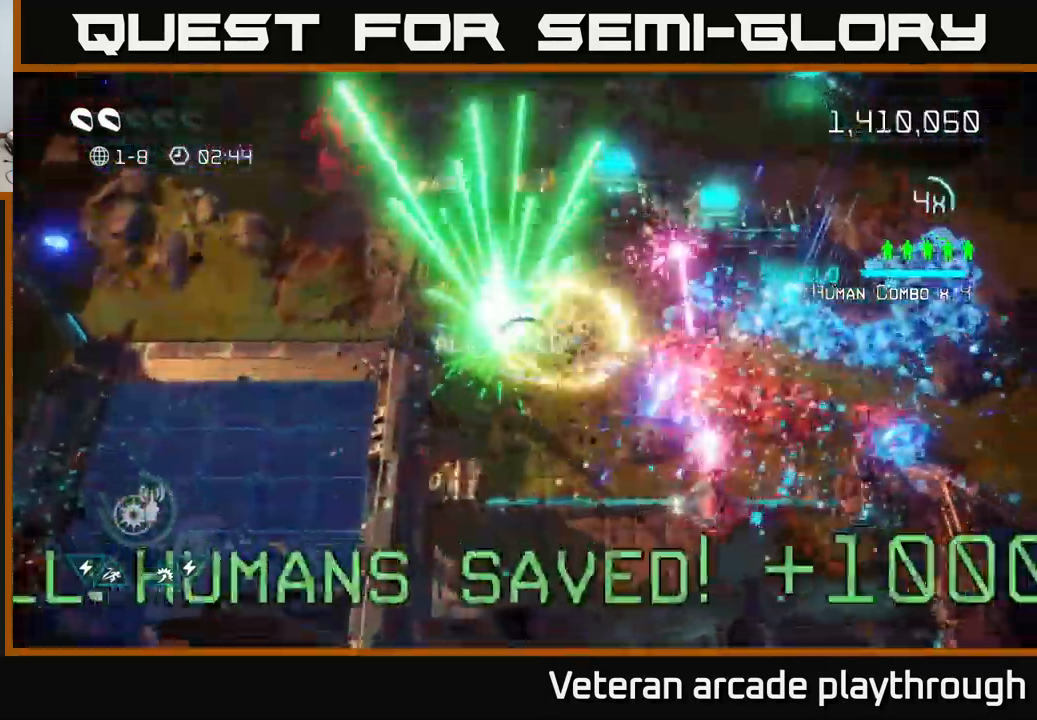
{"buttons": [], "left_stick": "right", "right_stick": "down-right", "events": [[33, "left_stick", "down"], [83, "left_stick", "left"], [200, "left_stick", "right"], [367, "right_stick", "down-right"], [400, "left_stick", "center"], [500, "left_stick", "right"]]}
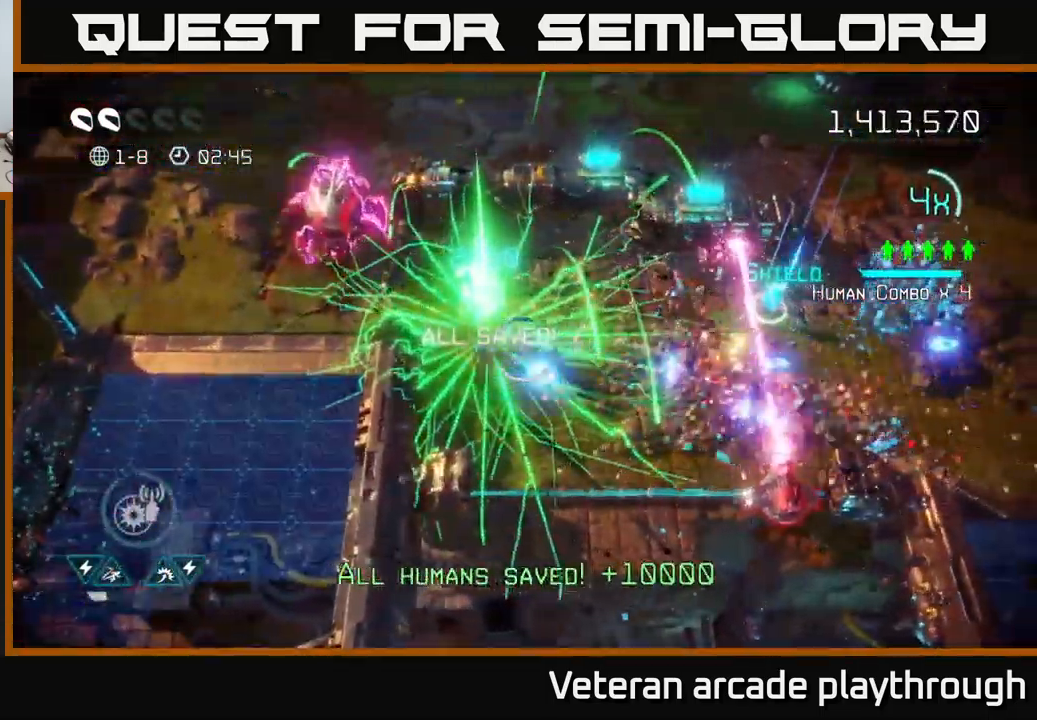
{"buttons": [], "left_stick": "center", "right_stick": "down-right", "events": [[167, "left_stick", "down-right"], [450, "left_stick", "center"]]}
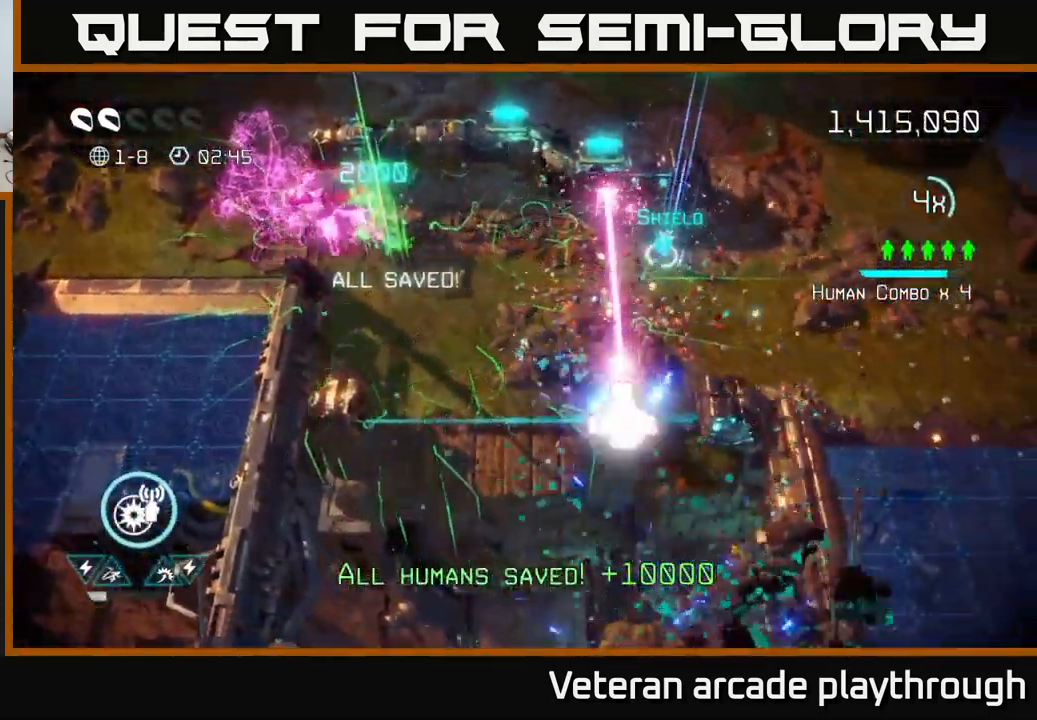
{"buttons": [], "left_stick": "left", "right_stick": "down-right", "events": [[350, "left_stick", "left"]]}
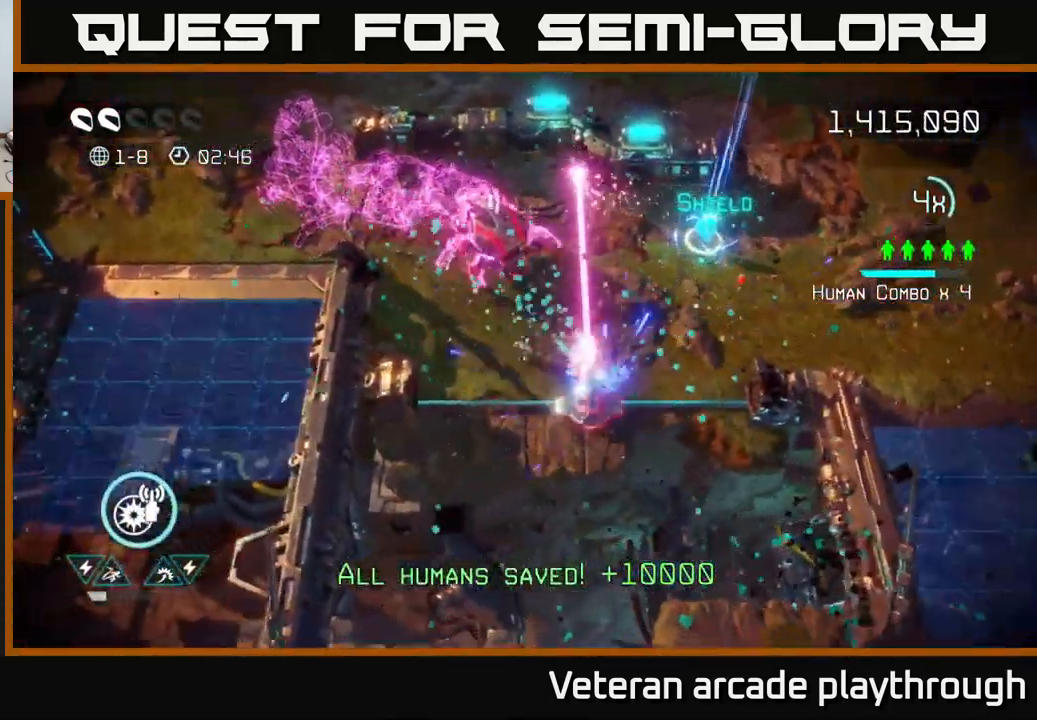
{"buttons": [], "left_stick": "up", "right_stick": "down-left", "events": [[17, "right_stick", "right"], [33, "left_stick", "down"], [117, "L2", "down"], [117, "left_stick", "right"], [200, "right_stick", "up-left"], [217, "left_stick", "up-right"], [300, "L2", "up"], [500, "left_stick", "up"], [500, "right_stick", "down-left"]]}
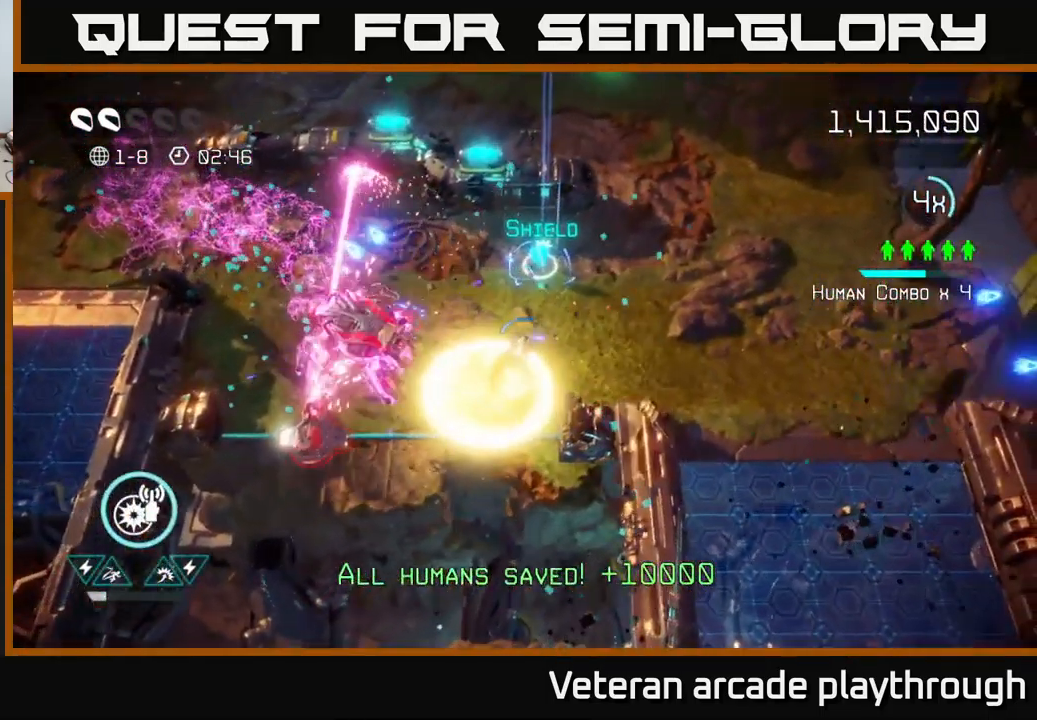
{"buttons": [], "left_stick": "right", "right_stick": "down-left", "events": [[417, "left_stick", "right"]]}
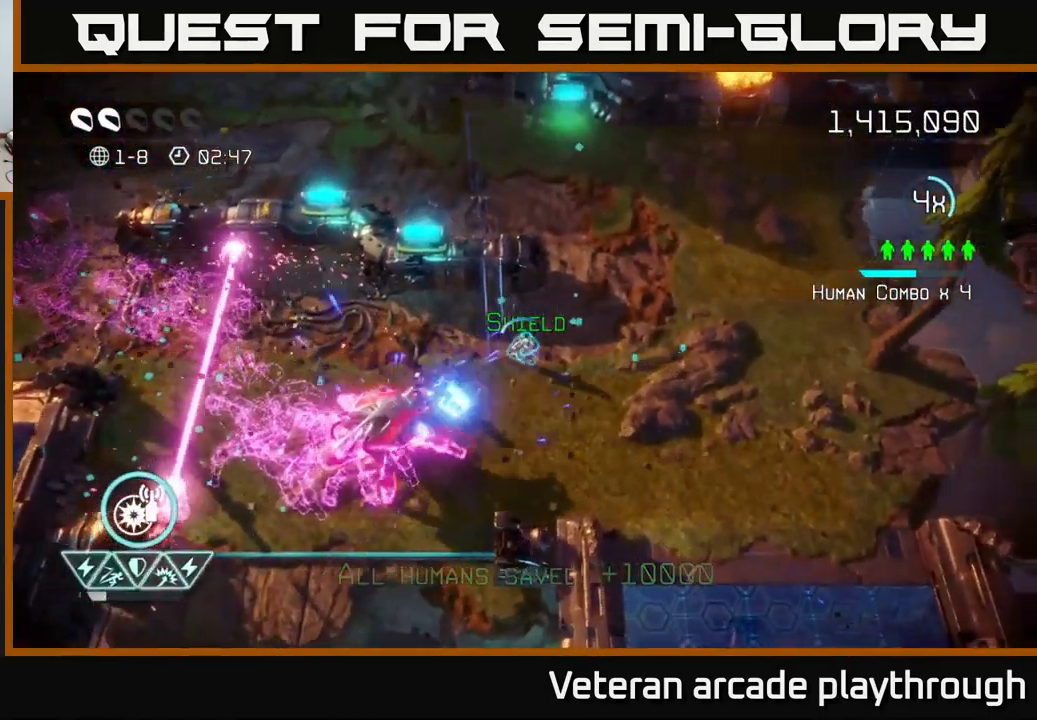
{"buttons": ["R2"], "left_stick": "left", "right_stick": "down-left", "events": [[67, "R2", "down"], [83, "left_stick", "down-right"], [183, "R2", "up"], [499, "R2", "down"], [516, "left_stick", "left"]]}
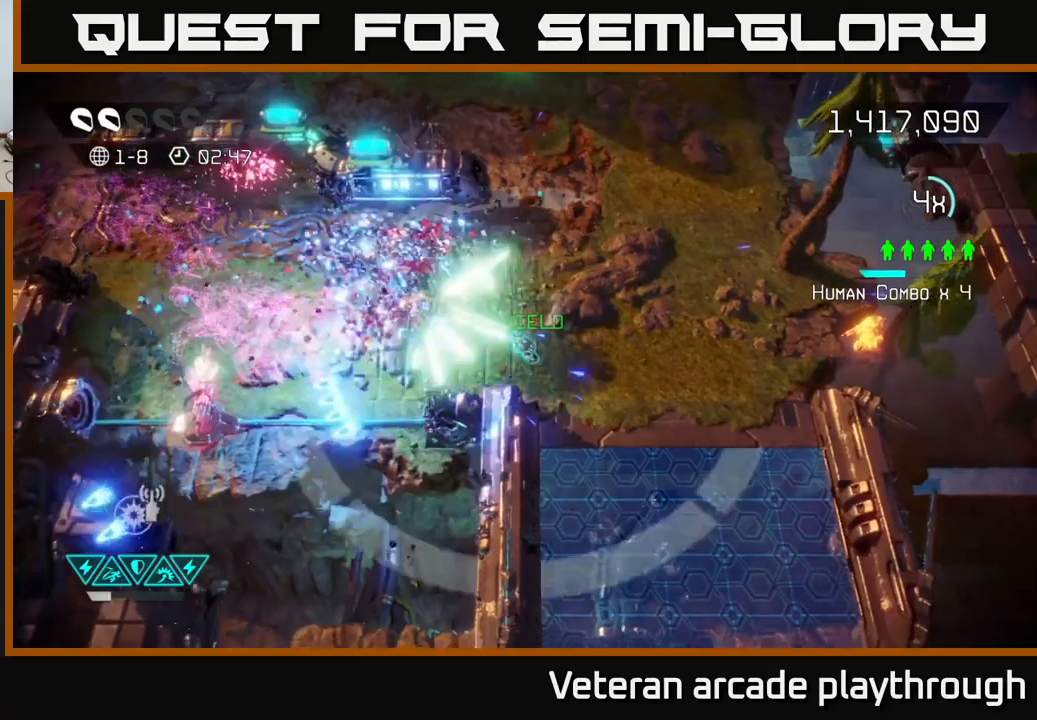
{"buttons": [], "left_stick": "up-left", "right_stick": "left", "events": [[33, "right_stick", "left"], [100, "R2", "up"], [167, "right_stick", "up-left"], [200, "left_stick", "right"], [300, "right_stick", "left"], [450, "left_stick", "up-left"]]}
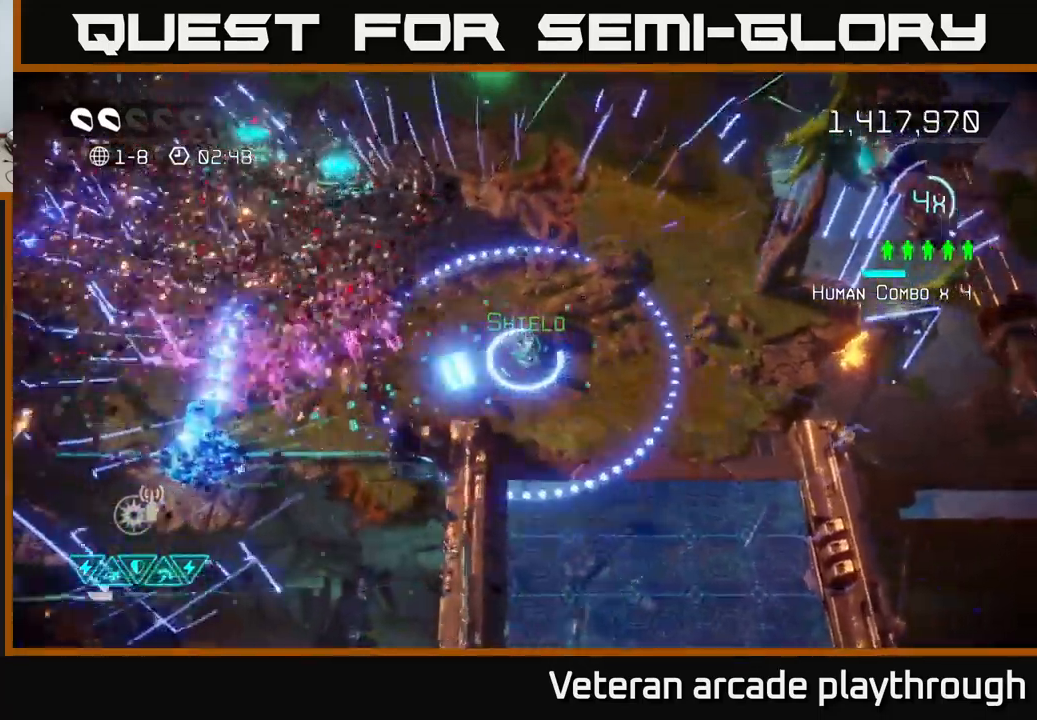
{"buttons": [], "left_stick": "left", "right_stick": "down-left", "events": [[17, "left_stick", "left"], [100, "right_stick", "down-left"]]}
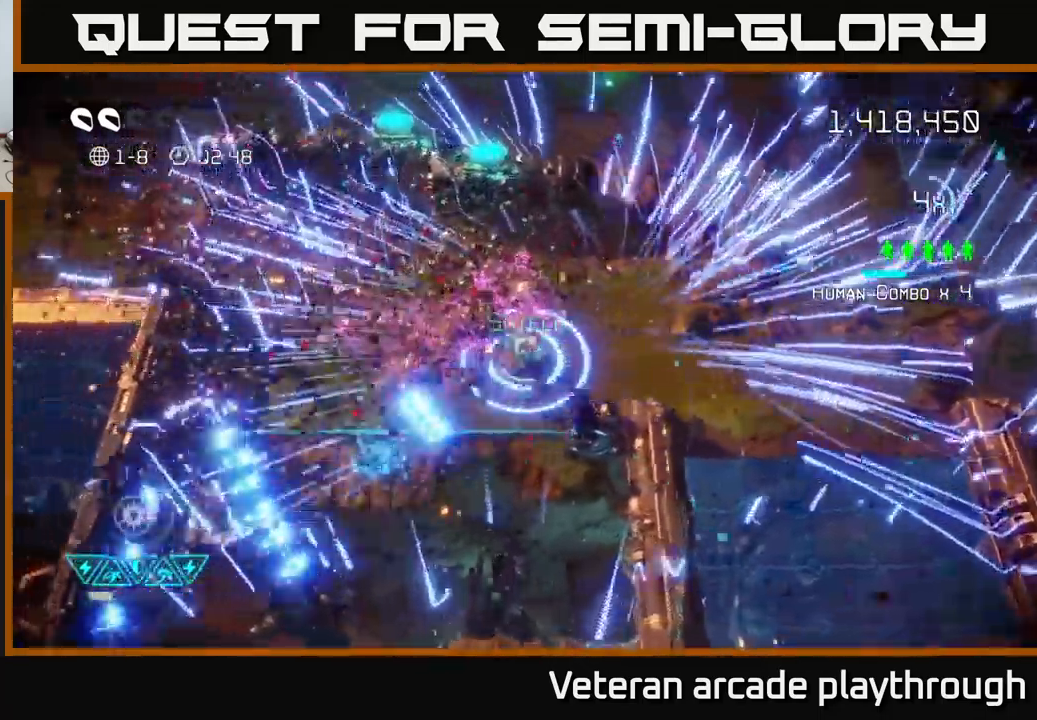
{"buttons": [], "left_stick": "up-left", "right_stick": "center", "events": [[100, "right_stick", "center"], [250, "L2", "down"], [283, "left_stick", "up-left"], [367, "L2", "up"]]}
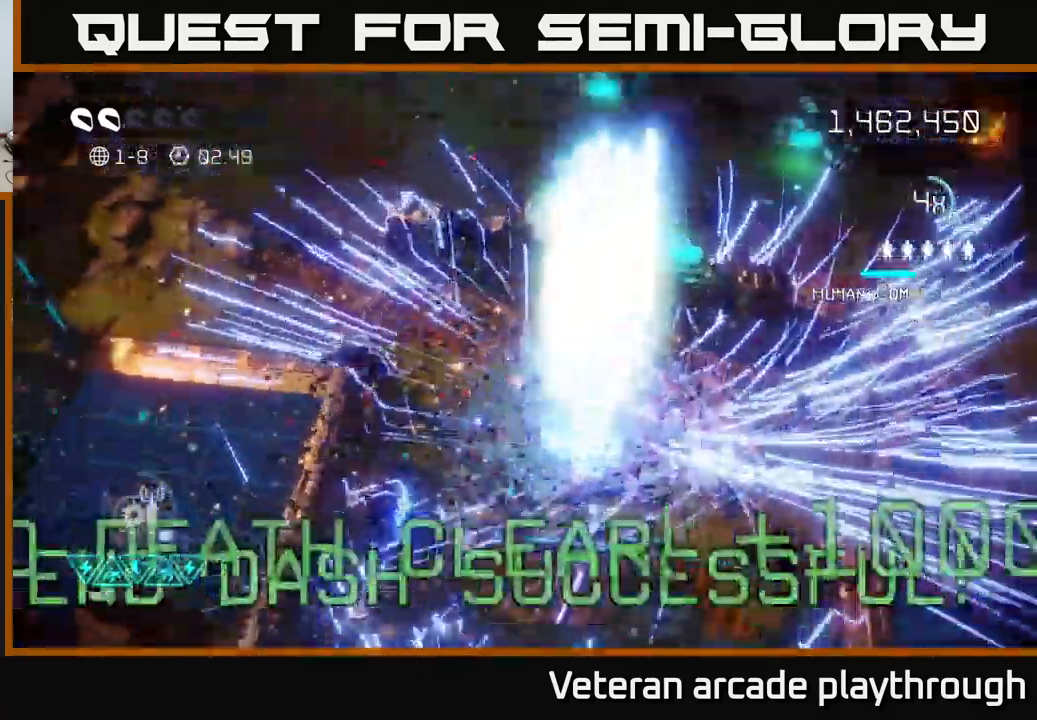
{"buttons": [], "left_stick": "up-left", "right_stick": "center", "events": []}
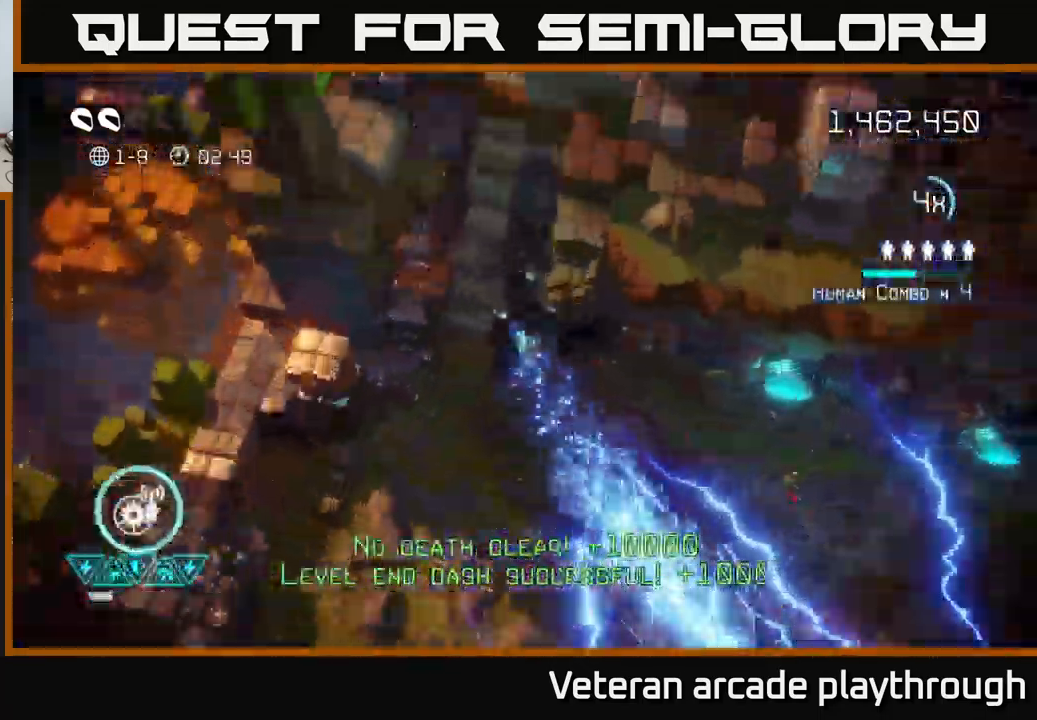
{"buttons": [], "left_stick": "up", "right_stick": "center", "events": [[267, "left_stick", "center"], [500, "left_stick", "up"]]}
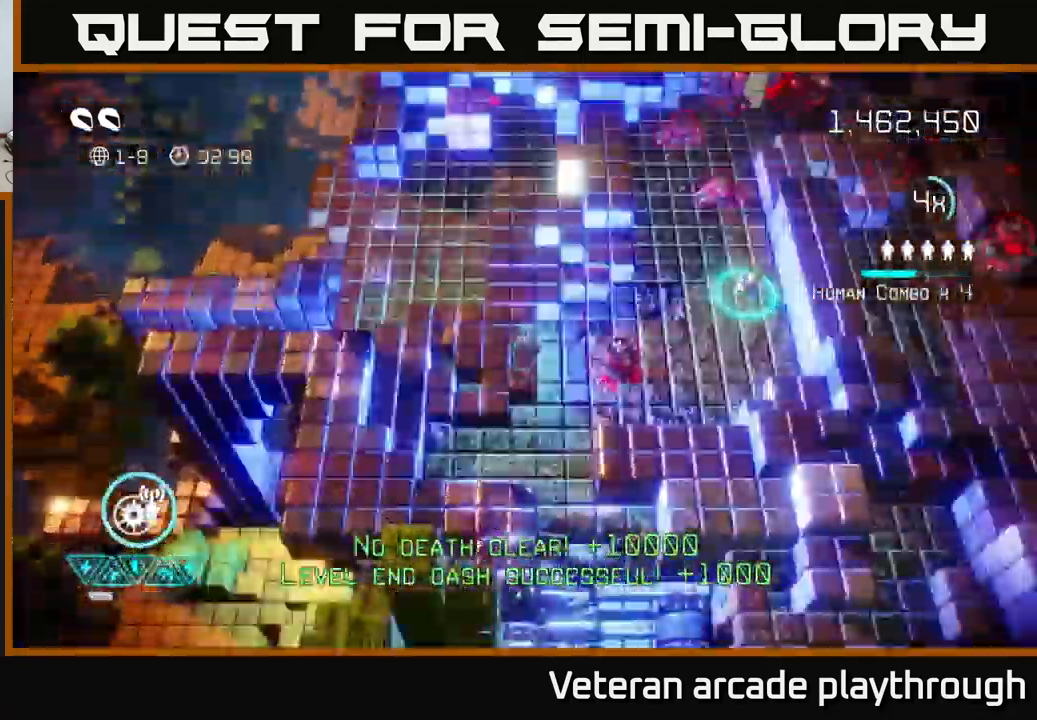
{"buttons": [], "left_stick": "down-left", "right_stick": "up-right", "events": [[83, "right_stick", "up"], [233, "right_stick", "up-right"], [283, "left_stick", "right"], [383, "left_stick", "down"], [450, "left_stick", "down-left"]]}
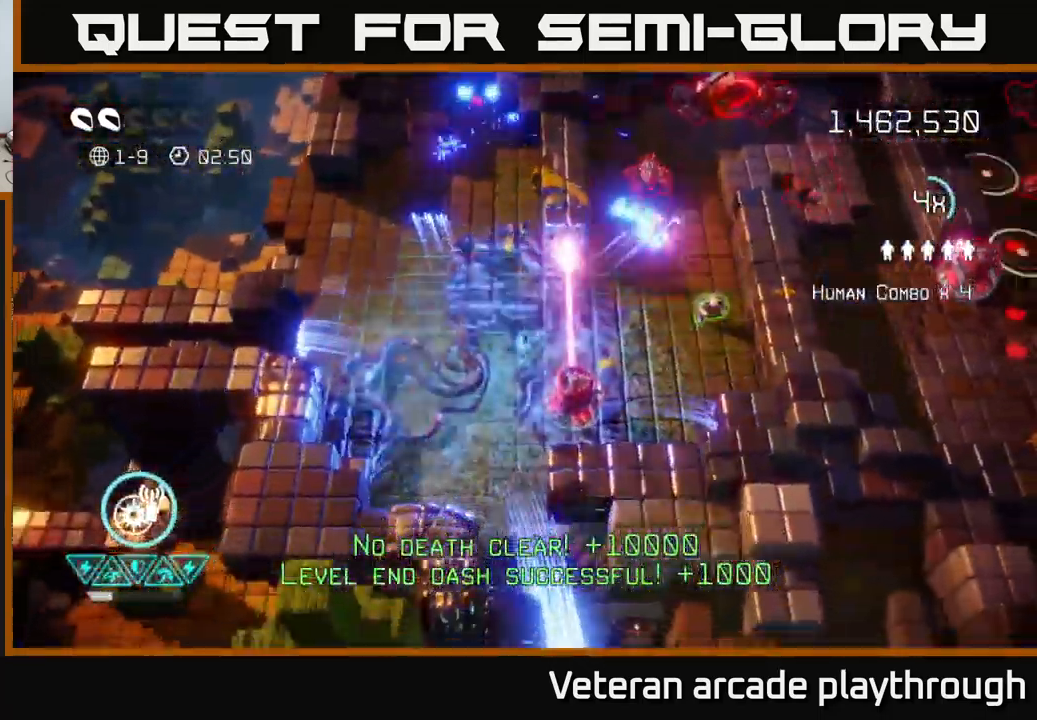
{"buttons": [], "left_stick": "up", "right_stick": "up-right", "events": [[167, "left_stick", "down"], [317, "left_stick", "center"], [367, "left_stick", "up"]]}
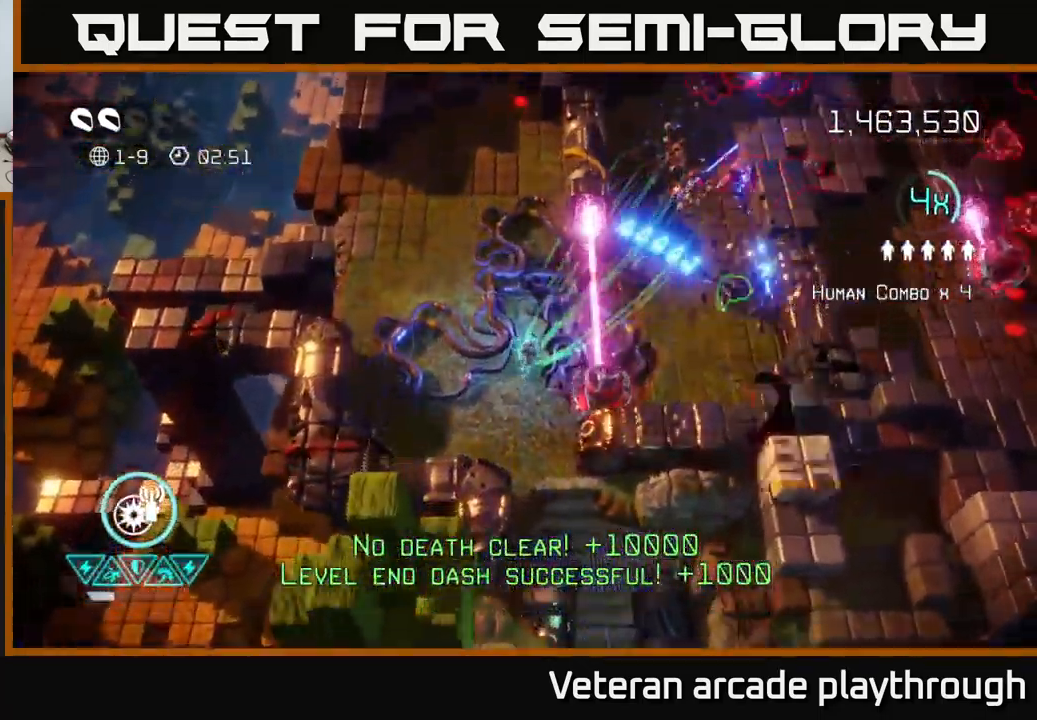
{"buttons": [], "left_stick": "down-right", "right_stick": "up", "events": [[33, "left_stick", "up-right"], [67, "L2", "down"], [217, "L2", "up"], [350, "left_stick", "down-right"], [450, "right_stick", "up"]]}
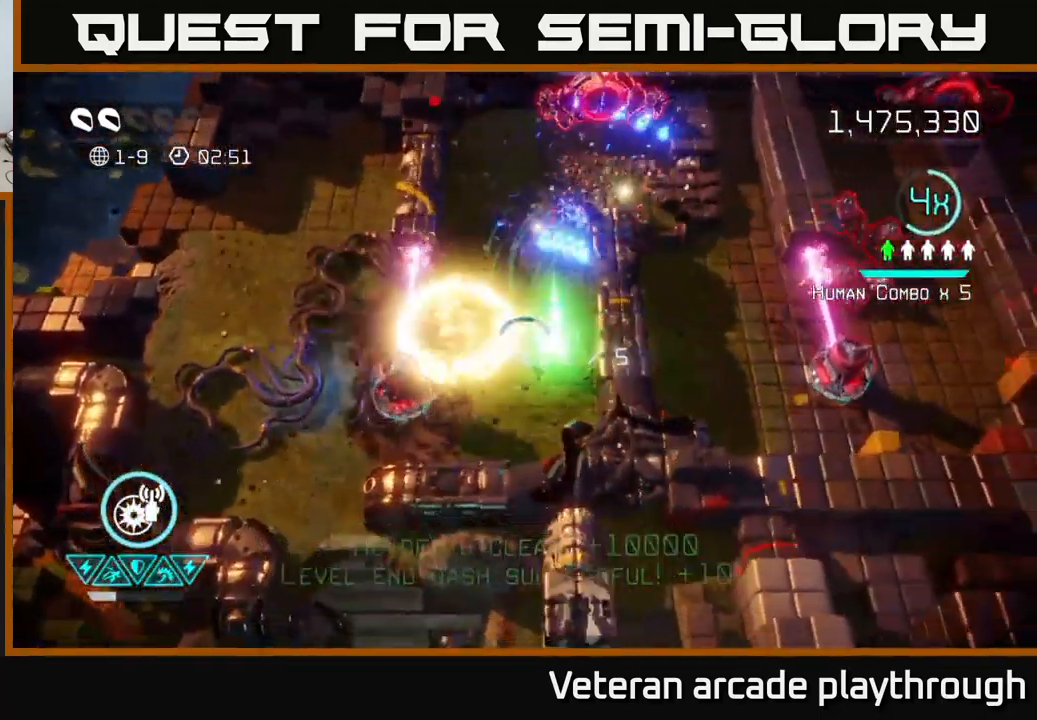
{"buttons": [], "left_stick": "up-right", "right_stick": "up-right", "events": [[50, "left_stick", "up-right"], [150, "left_stick", "up-left"], [283, "right_stick", "up-right"], [383, "left_stick", "up-right"]]}
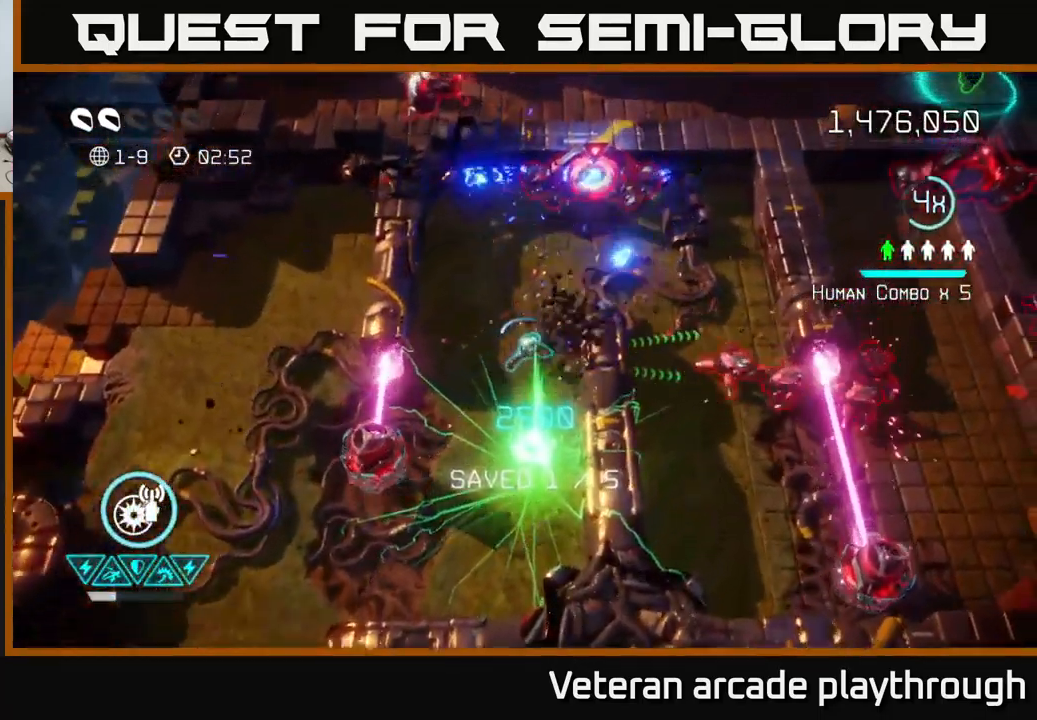
{"buttons": [], "left_stick": "right", "right_stick": "down-right", "events": [[17, "right_stick", "right"], [250, "left_stick", "right"], [250, "right_stick", "down-right"]]}
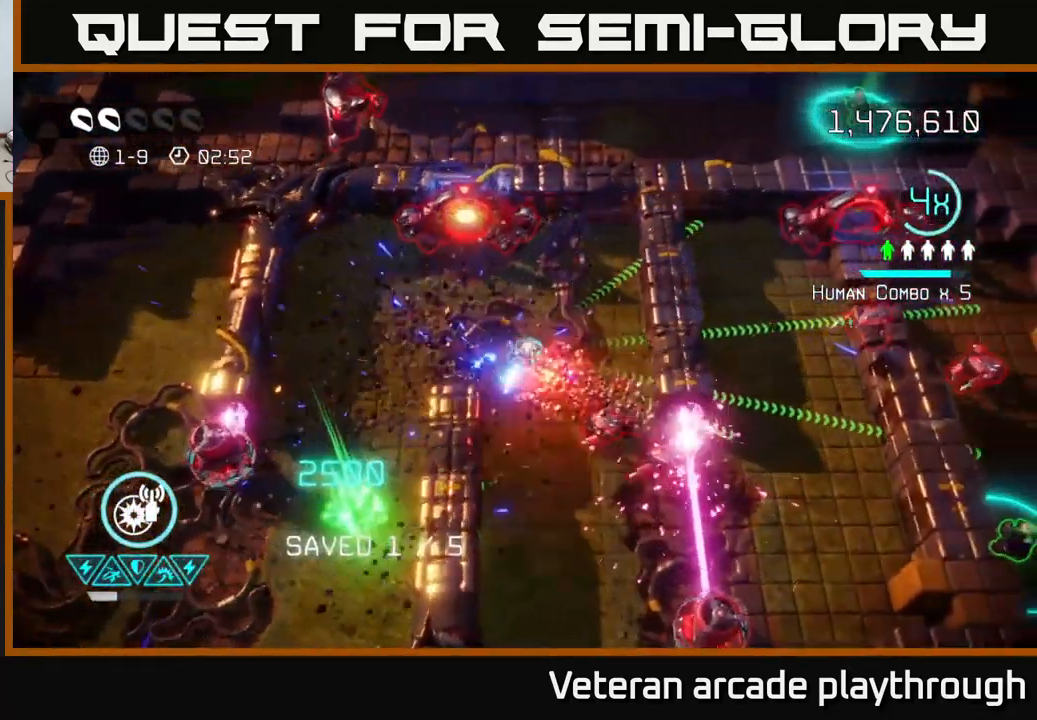
{"buttons": [], "left_stick": "down-left", "right_stick": "right", "events": [[100, "left_stick", "down-right"], [150, "right_stick", "down"], [284, "left_stick", "down-left"], [334, "right_stick", "down-right"], [500, "right_stick", "right"]]}
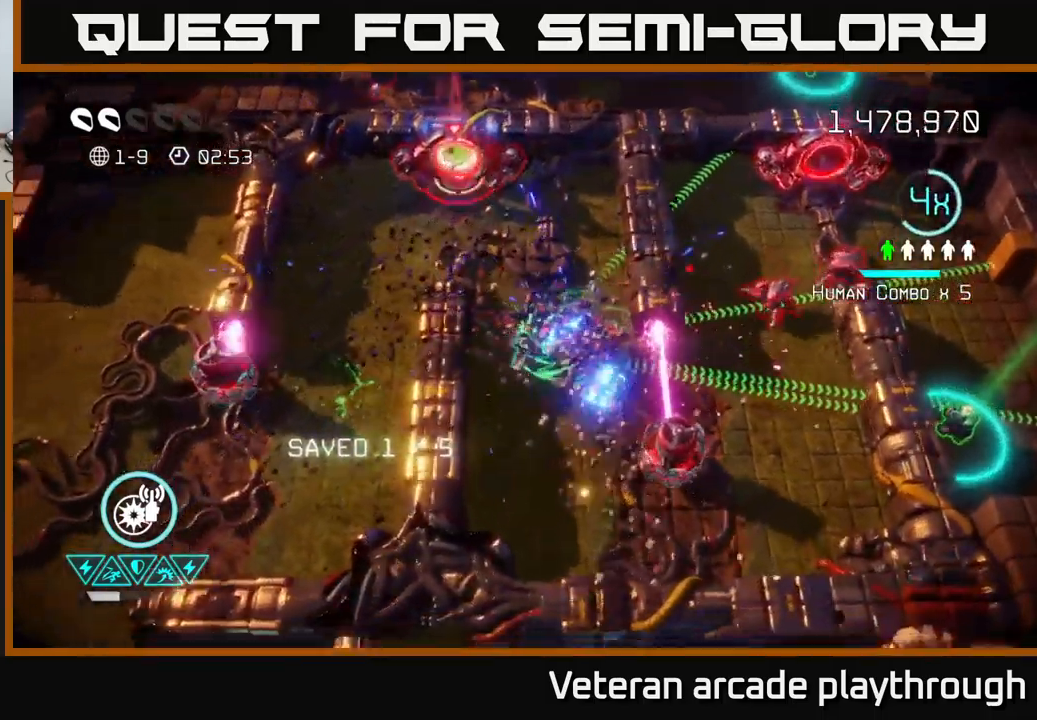
{"buttons": [], "left_stick": "down-right", "right_stick": "up", "events": [[67, "left_stick", "down-right"], [267, "right_stick", "up-right"], [300, "L2", "down"], [467, "L2", "up"], [500, "right_stick", "up"]]}
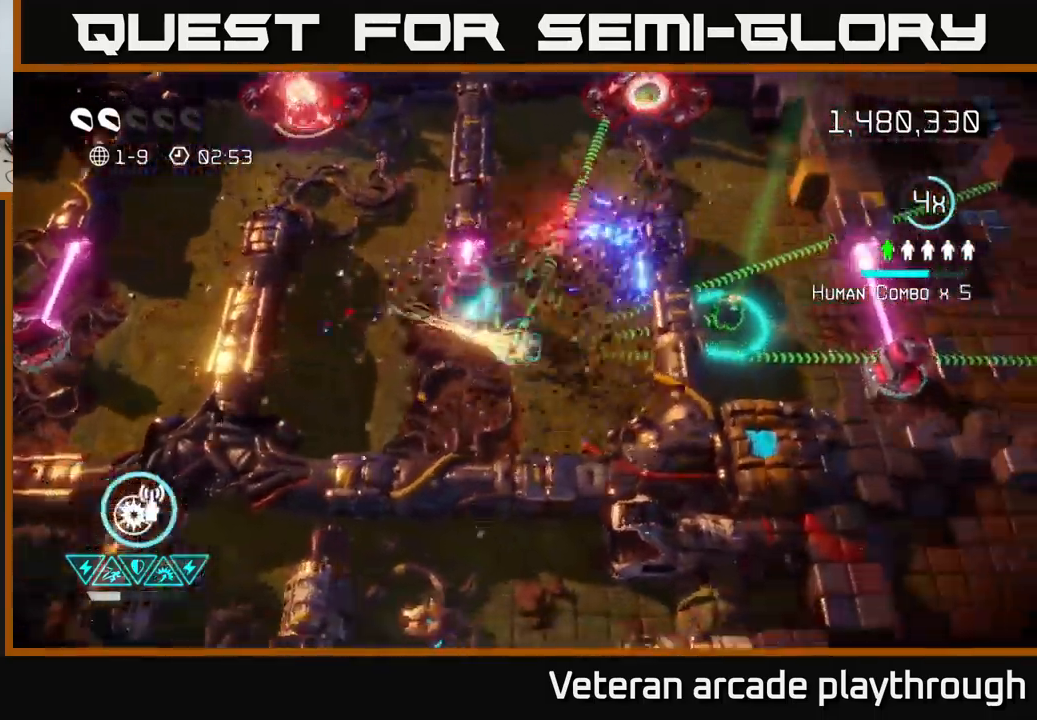
{"buttons": [], "left_stick": "up", "right_stick": "up-right", "events": [[50, "left_stick", "up-right"], [150, "left_stick", "up"], [284, "right_stick", "up-right"]]}
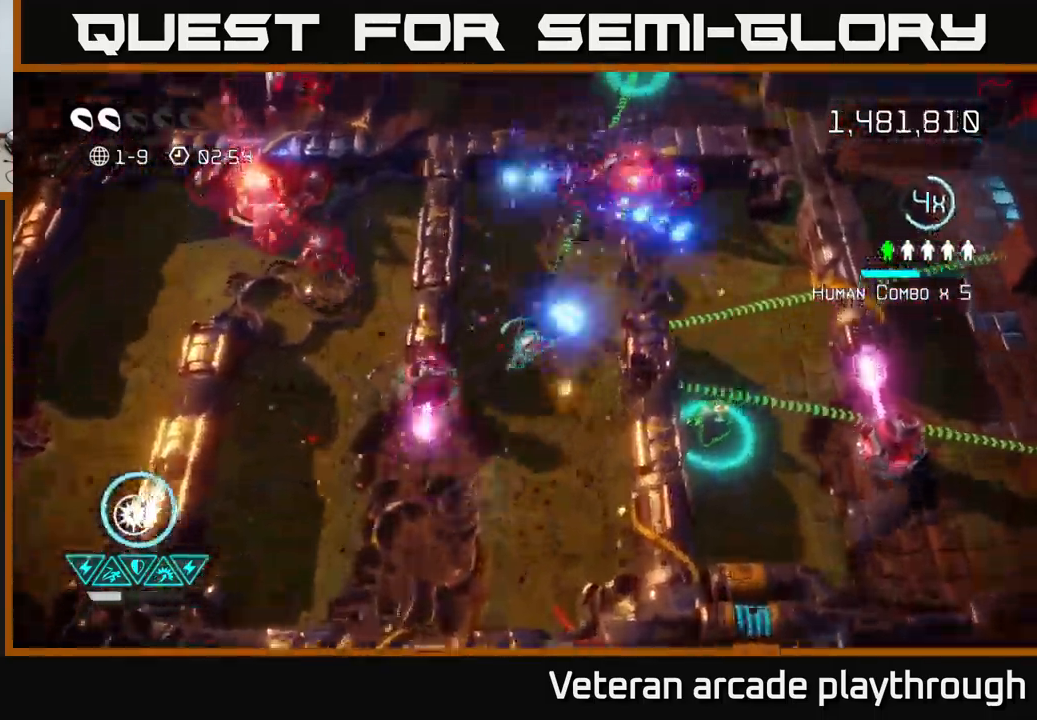
{"buttons": [], "left_stick": "right", "right_stick": "down-right", "events": [[100, "left_stick", "up-right"], [167, "right_stick", "right"], [350, "right_stick", "down-right"], [384, "left_stick", "right"]]}
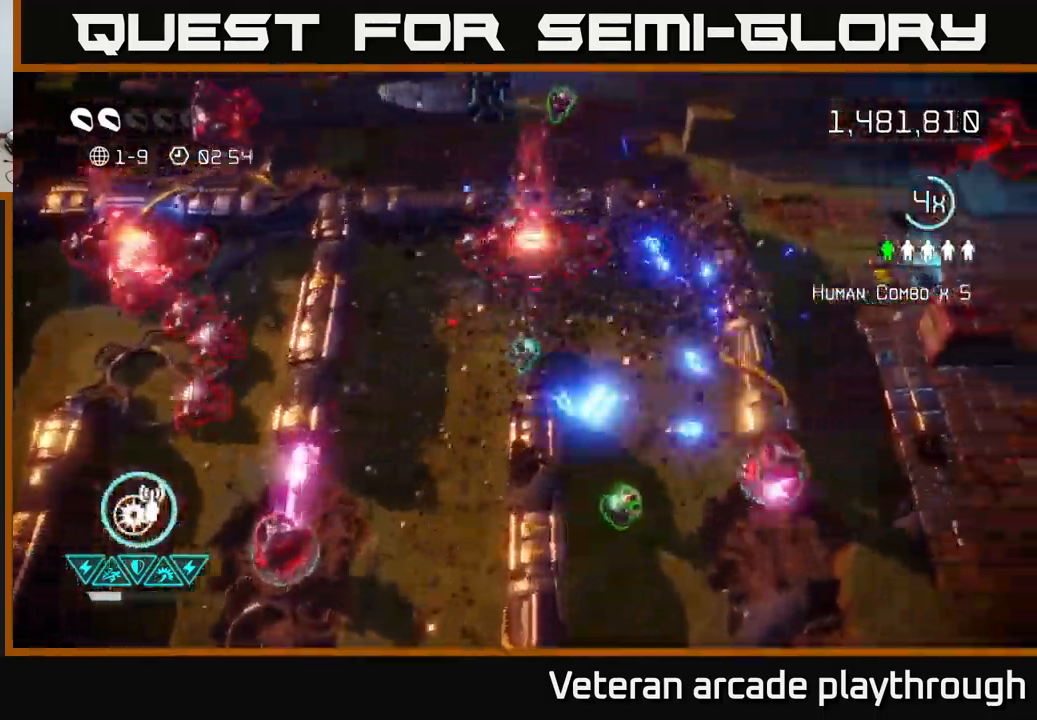
{"buttons": [], "left_stick": "down", "right_stick": "right", "events": [[150, "left_stick", "down-right"], [184, "right_stick", "right"], [350, "left_stick", "down"]]}
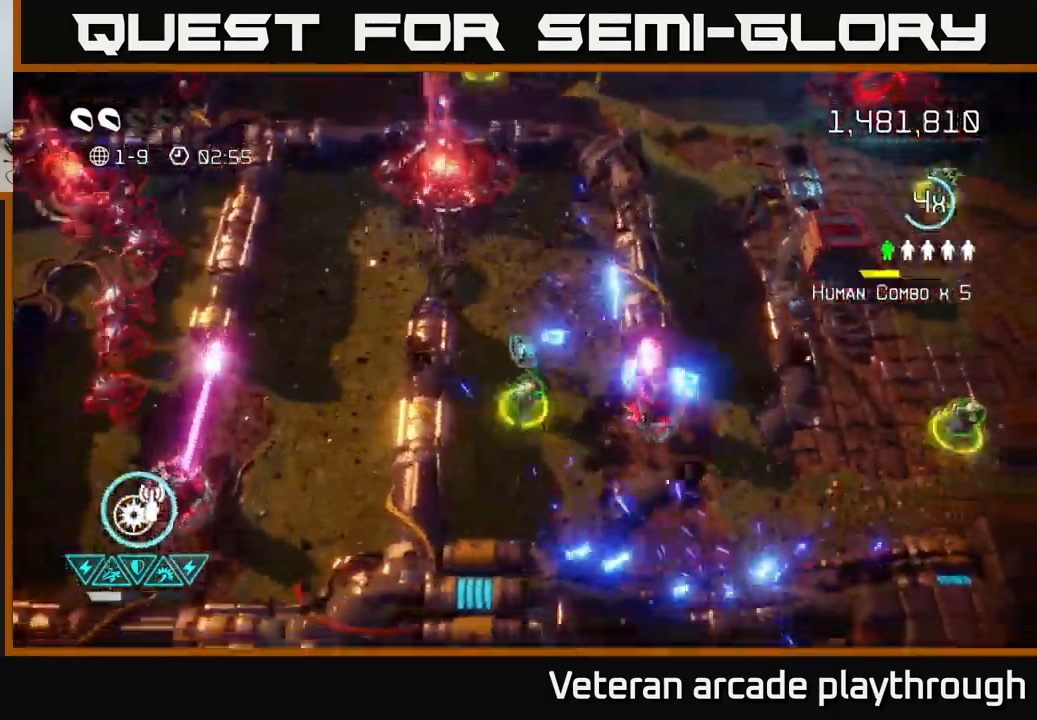
{"buttons": [], "left_stick": "right", "right_stick": "up-left", "events": [[167, "left_stick", "right"], [250, "L2", "down"], [434, "L2", "up"], [500, "right_stick", "up-left"]]}
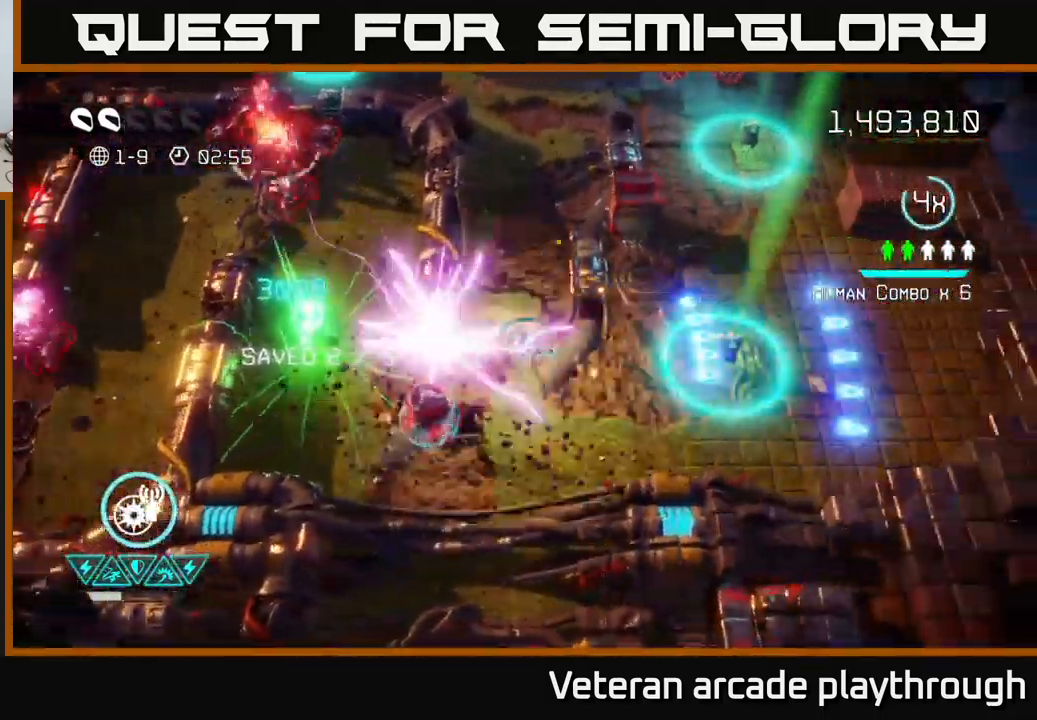
{"buttons": [], "left_stick": "down-right", "right_stick": "up-right", "events": [[167, "right_stick", "up-right"], [217, "left_stick", "down-right"]]}
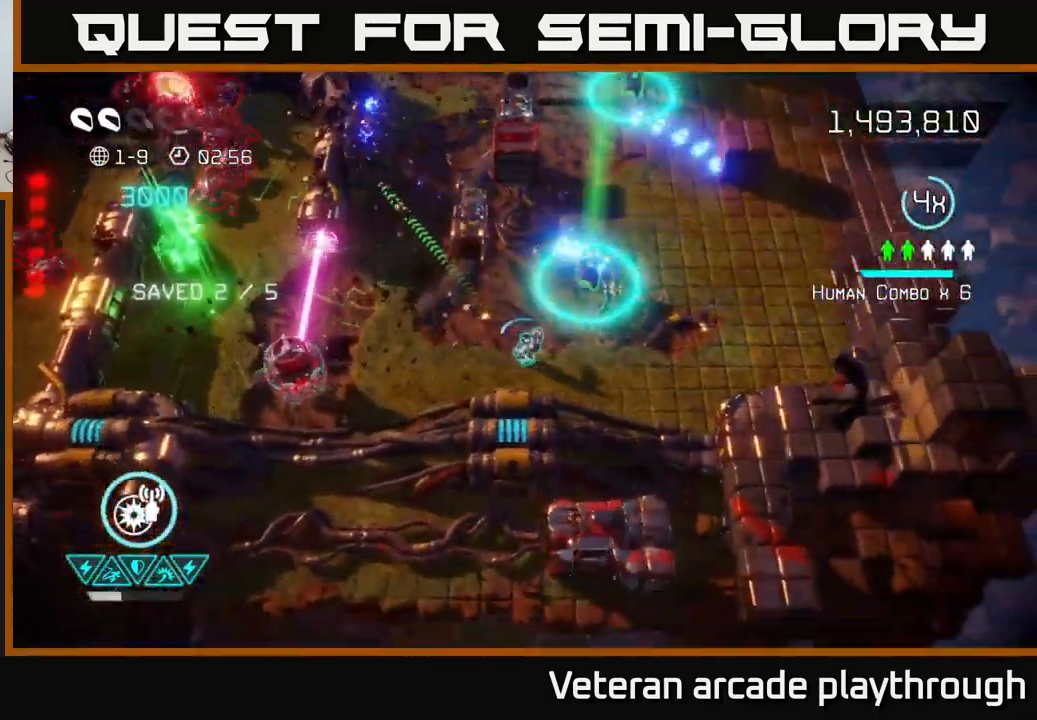
{"buttons": [], "left_stick": "right", "right_stick": "up-left", "events": [[17, "right_stick", "up"], [100, "left_stick", "right"], [267, "right_stick", "up-left"]]}
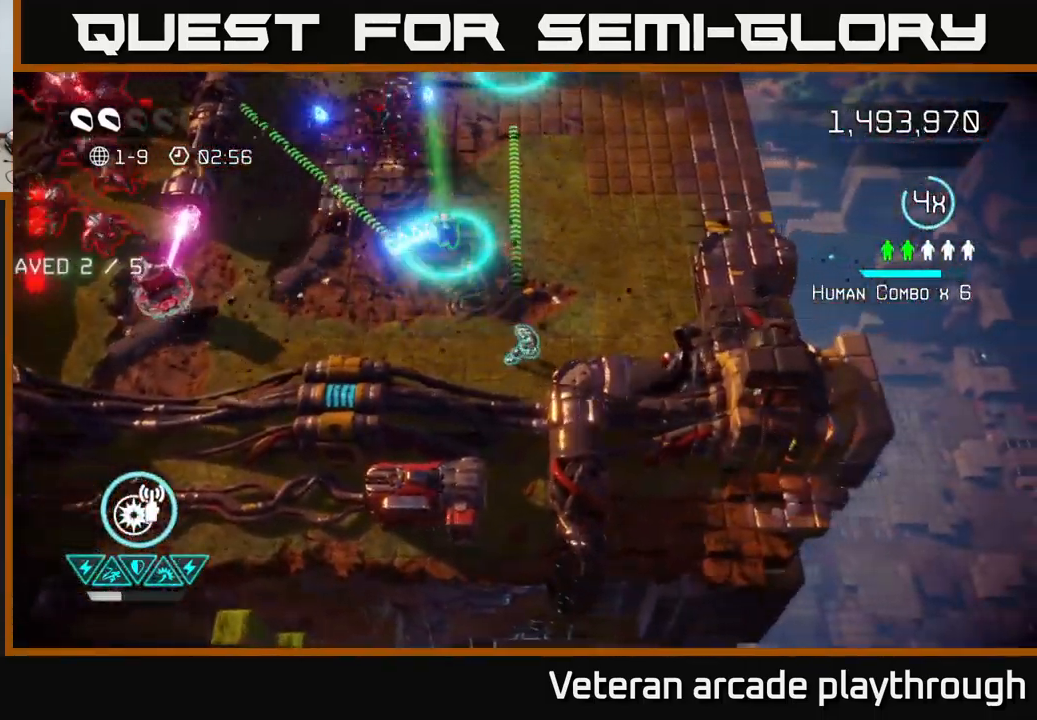
{"buttons": [], "left_stick": "up-right", "right_stick": "down-right", "events": [[184, "left_stick", "up-right"], [334, "right_stick", "down"], [417, "right_stick", "down-right"]]}